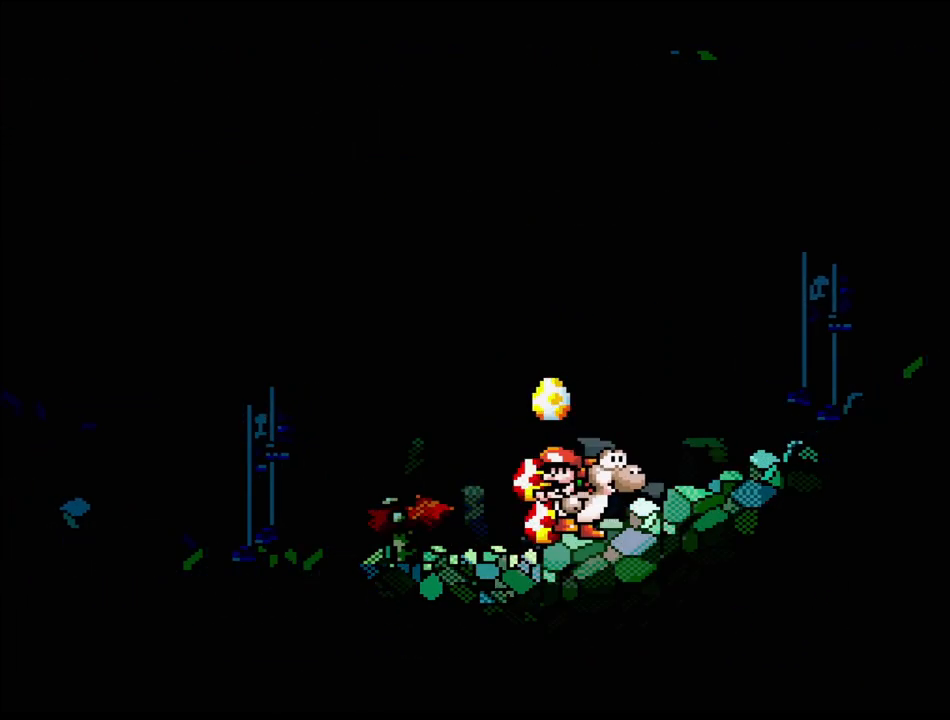
Gameplay with a controller (Nintendo layout); each line is a JSON object with the inputs held at the frame after it. "events" lists button and stick changes between this image and that frame as [ms after this image, input, new state], when the widget could be followed in between. Not read: L3 R3.
{"buttons": ["B", "Y", "DPAD_RIGHT"], "events": [[150, "DPAD_RIGHT", "down"], [233, "B", "down"], [233, "Y", "up"], [367, "Y", "down"]]}
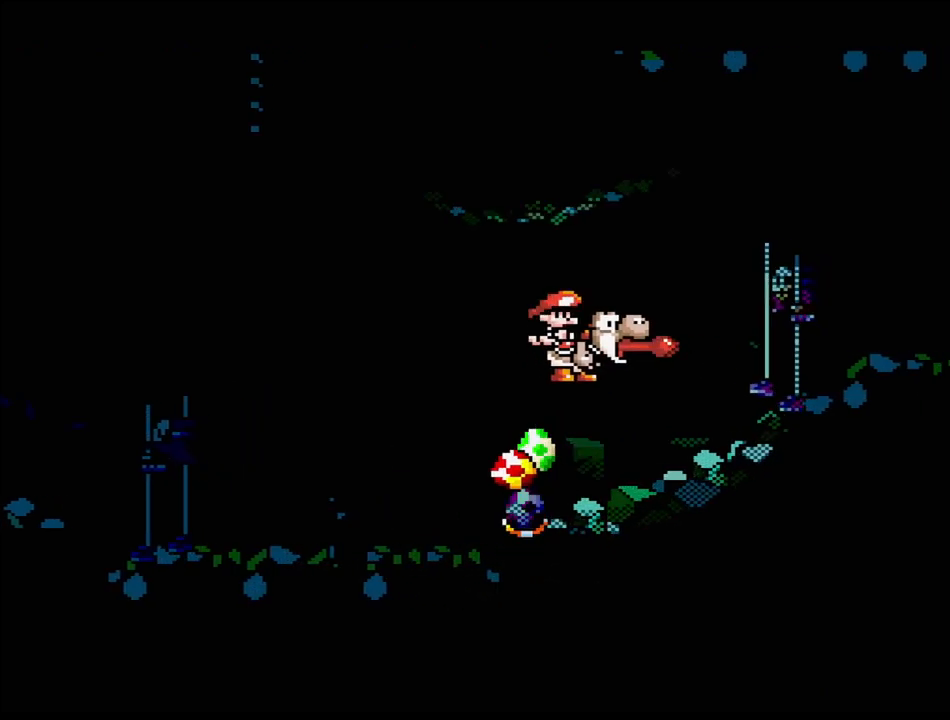
{"buttons": ["B"], "events": [[17, "DPAD_RIGHT", "up"], [33, "B", "up"], [33, "Y", "up"], [117, "Y", "down"], [233, "Y", "up"], [383, "B", "down"]]}
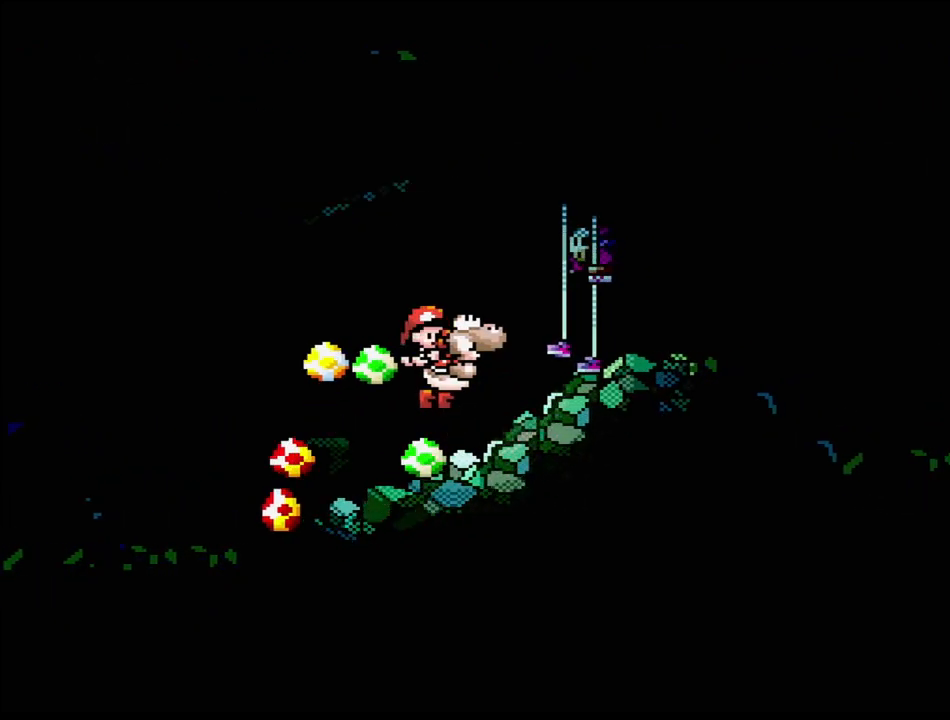
{"buttons": ["B"], "events": [[17, "Y", "down"], [50, "B", "up"], [150, "Y", "up"], [200, "Y", "down"], [317, "Y", "up"], [467, "B", "down"]]}
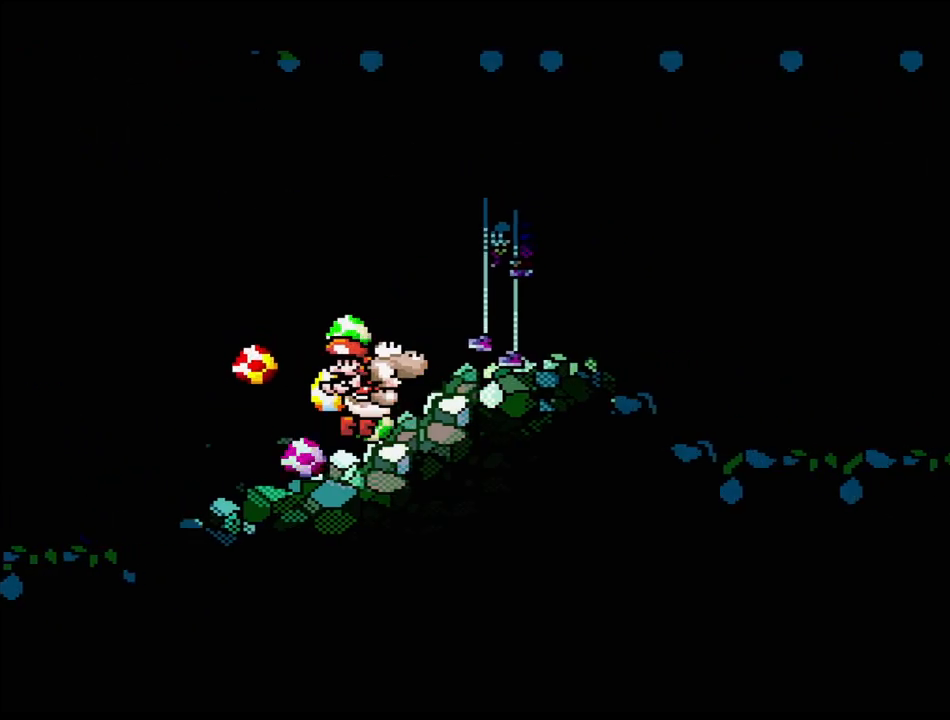
{"buttons": [], "events": [[100, "Y", "down"], [133, "B", "up"], [250, "Y", "up"], [333, "Y", "down"], [467, "Y", "up"]]}
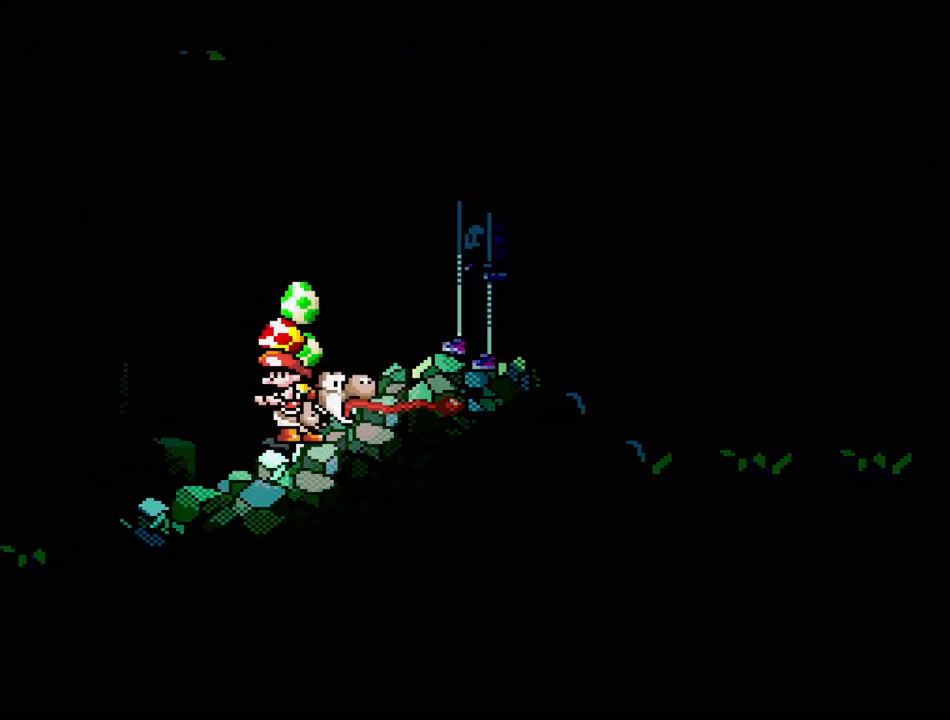
{"buttons": ["B"], "events": [[17, "Y", "down"], [150, "Y", "up"], [167, "DPAD_RIGHT", "down"], [317, "B", "down"], [333, "DPAD_RIGHT", "up"]]}
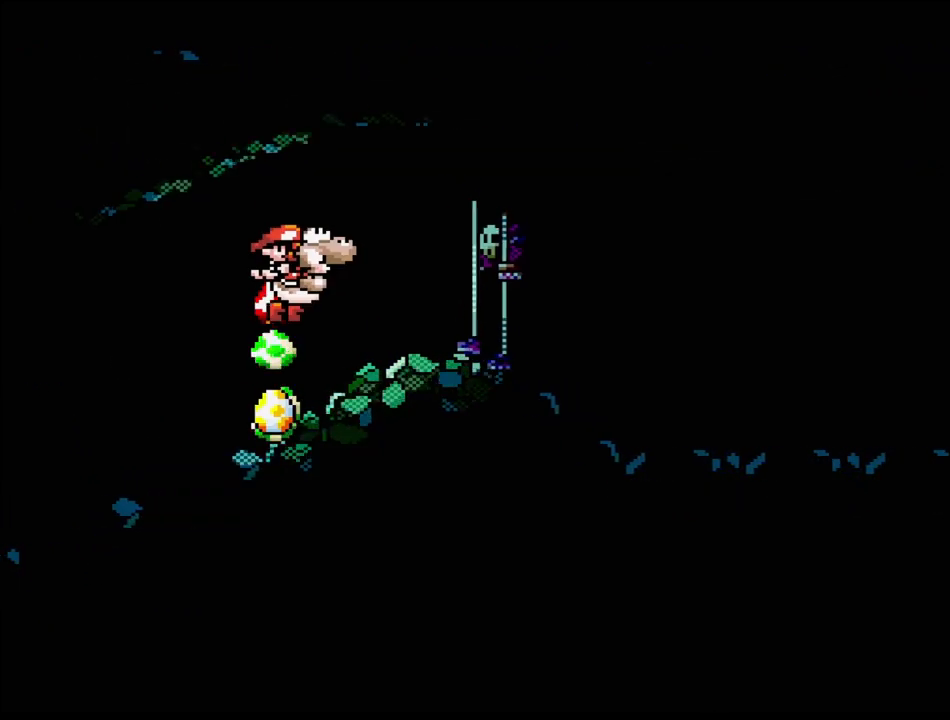
{"buttons": ["DPAD_DOWN"], "events": [[100, "DPAD_DOWN", "down"], [150, "B", "up"]]}
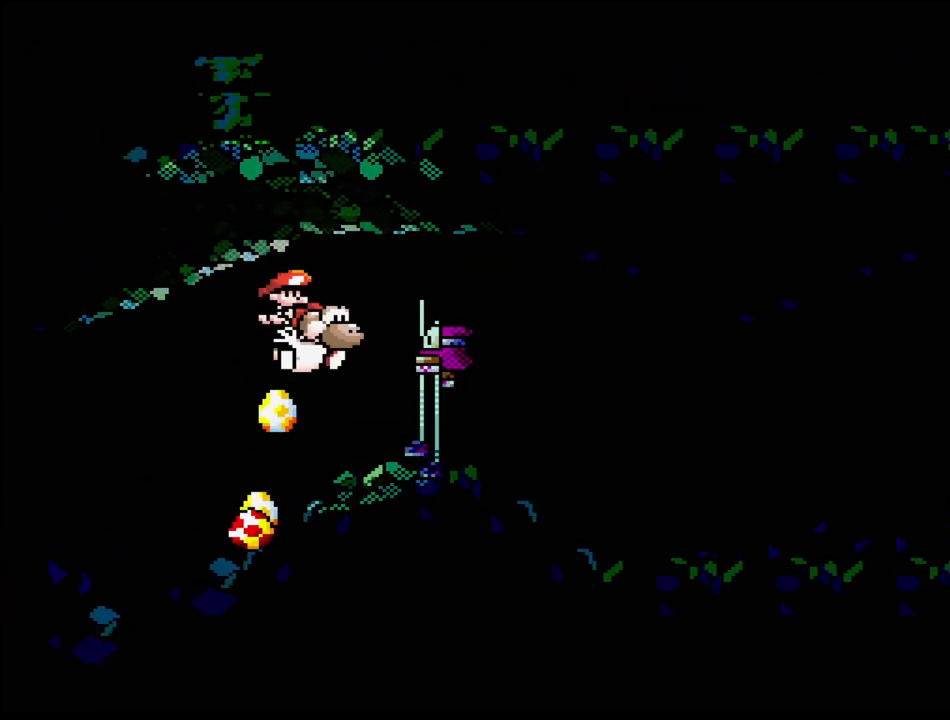
{"buttons": [], "events": [[317, "DPAD_DOWN", "up"]]}
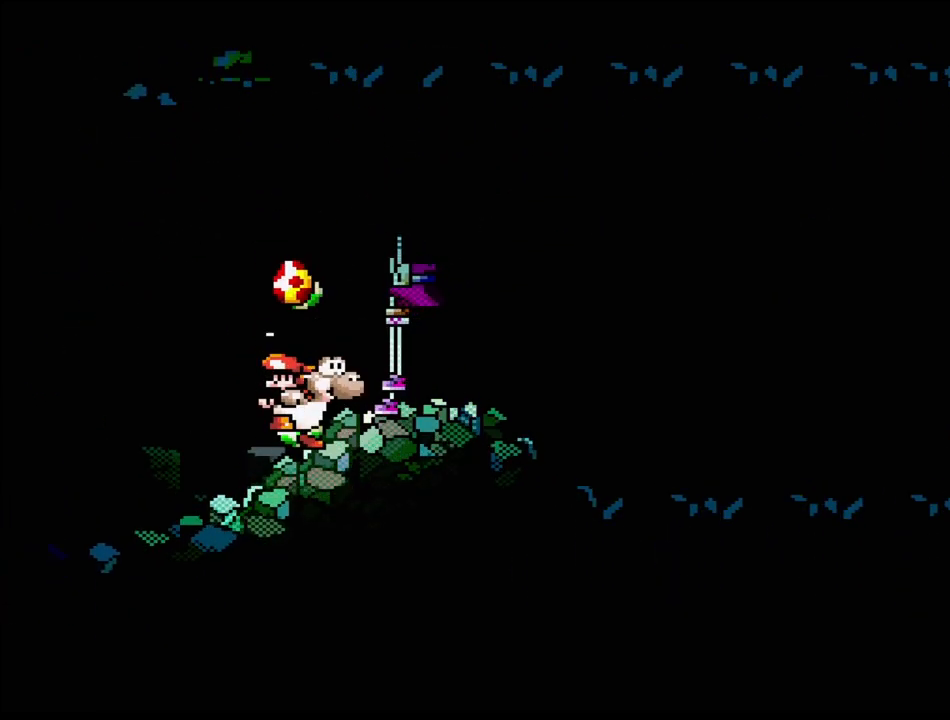
{"buttons": ["DPAD_LEFT"], "events": [[17, "DPAD_LEFT", "down"]]}
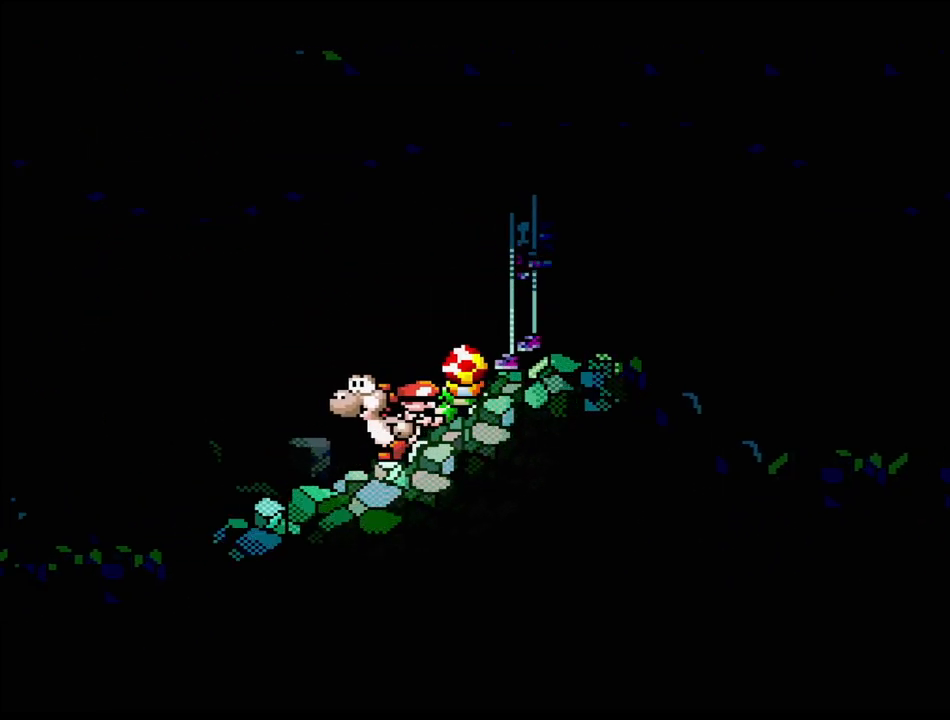
{"buttons": ["Y"], "events": [[67, "DPAD_LEFT", "up"], [133, "DPAD_RIGHT", "down"], [217, "Y", "down"], [283, "DPAD_RIGHT", "up"], [333, "Y", "up"], [417, "Y", "down"]]}
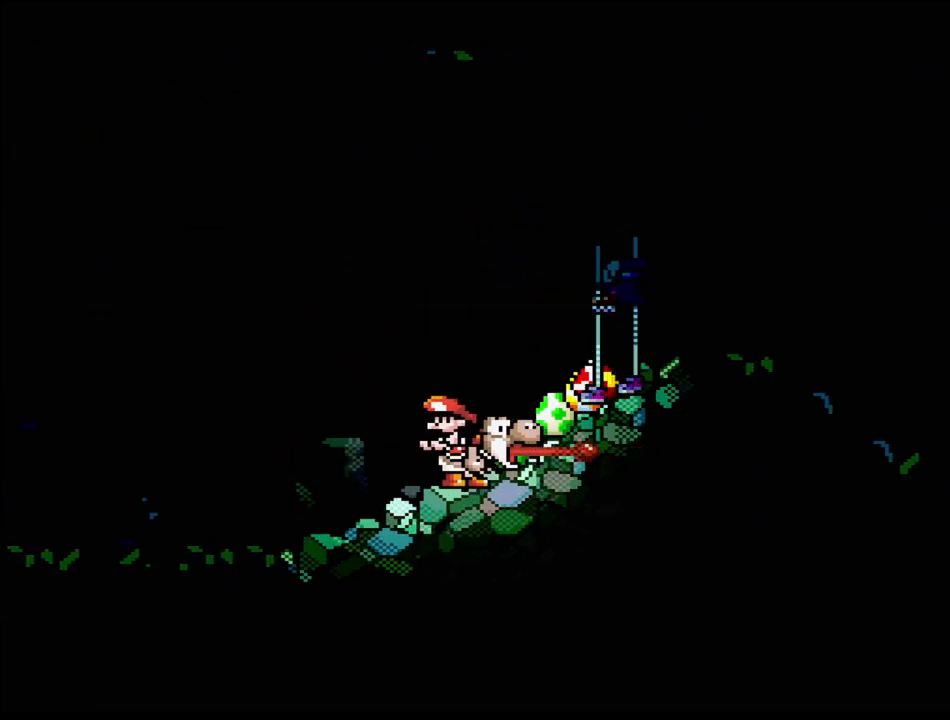
{"buttons": [], "events": [[17, "Y", "up"], [133, "B", "down"], [283, "Y", "down"], [483, "B", "up"], [483, "Y", "up"]]}
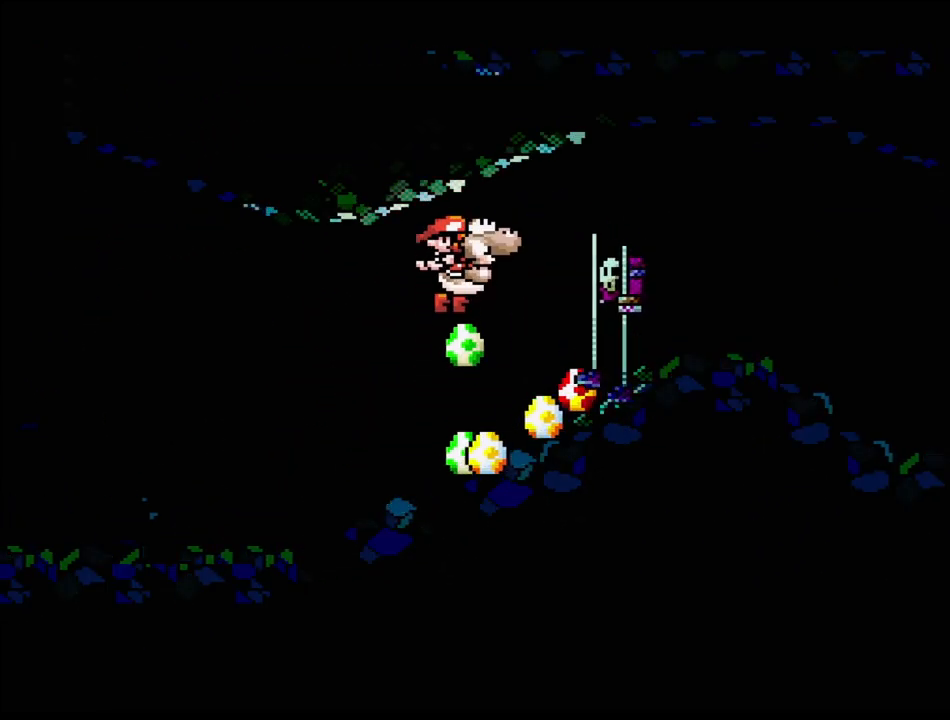
{"buttons": [], "events": [[17, "DPAD_LEFT", "down"], [67, "Y", "down"], [100, "DPAD_LEFT", "up"], [167, "Y", "up"], [217, "DPAD_RIGHT", "down"], [267, "Y", "down"], [333, "DPAD_RIGHT", "up"], [350, "Y", "up"]]}
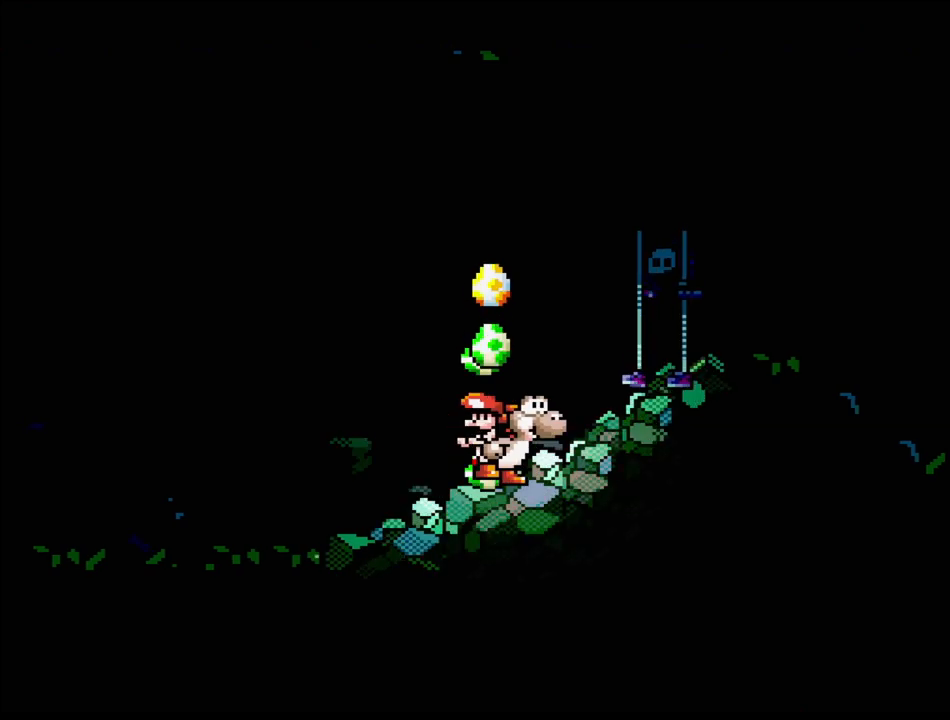
{"buttons": ["Y", "DPAD_LEFT"], "events": [[17, "DPAD_RIGHT", "down"], [100, "Y", "down"], [133, "DPAD_RIGHT", "up"], [183, "B", "down"], [267, "Y", "up"], [417, "B", "up"], [417, "Y", "down"], [483, "DPAD_LEFT", "down"]]}
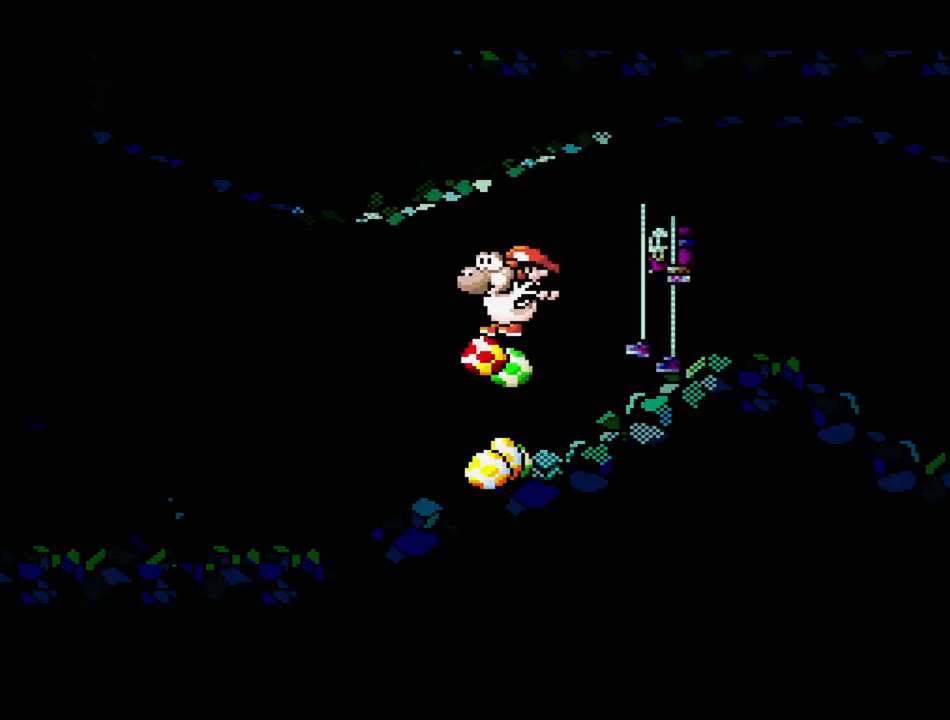
{"buttons": ["DPAD_RIGHT"], "events": [[17, "B", "down"], [50, "Y", "up"], [167, "B", "up"], [233, "DPAD_LEFT", "up"], [467, "DPAD_RIGHT", "down"]]}
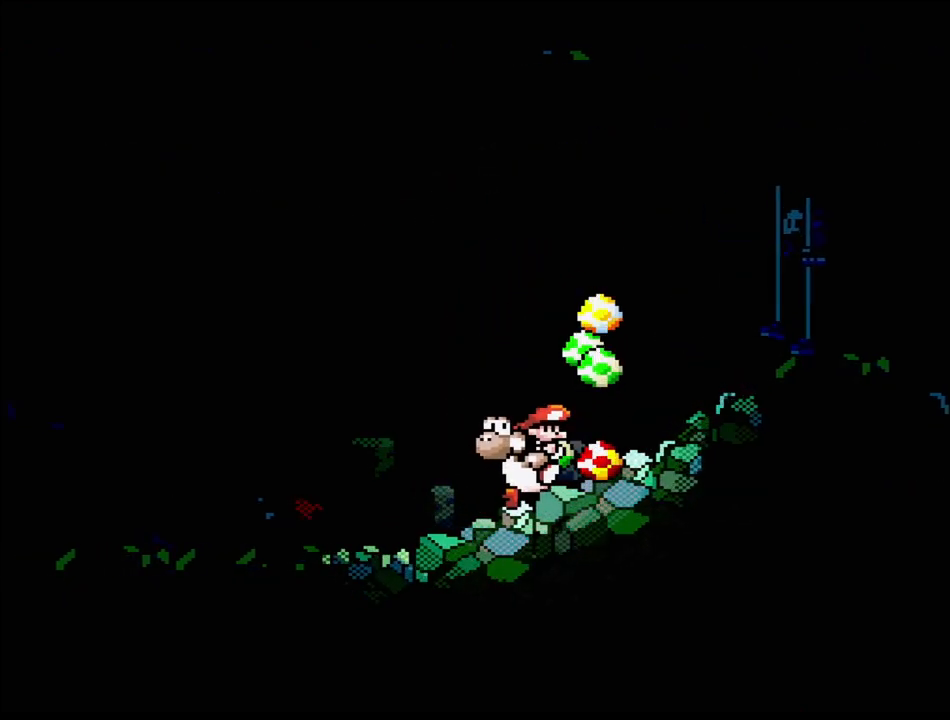
{"buttons": ["A"], "events": [[50, "A", "down"], [100, "DPAD_RIGHT", "up"]]}
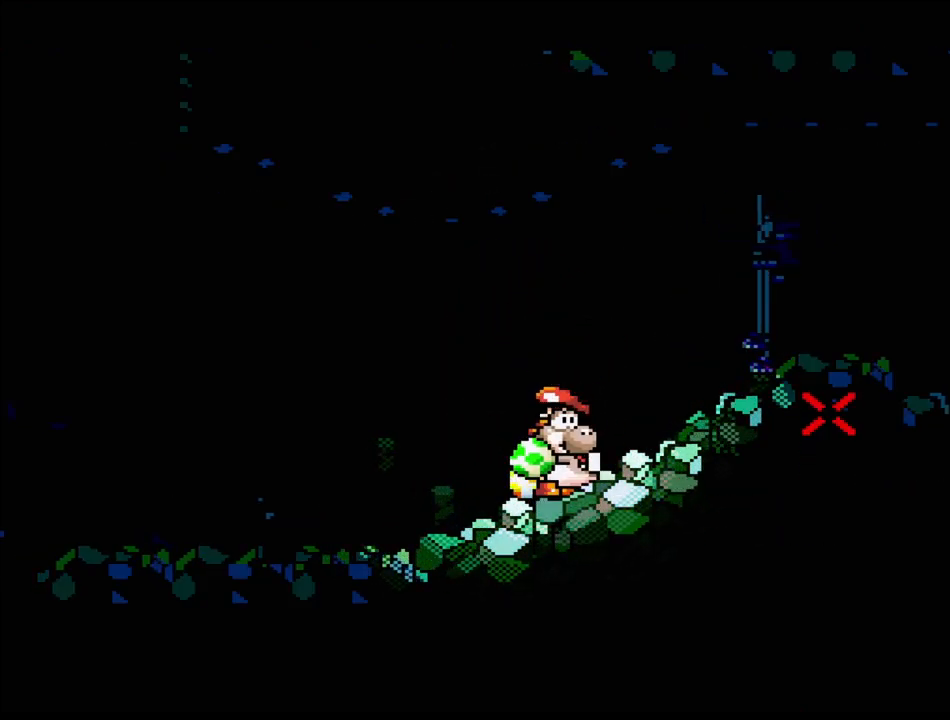
{"buttons": ["A"], "events": []}
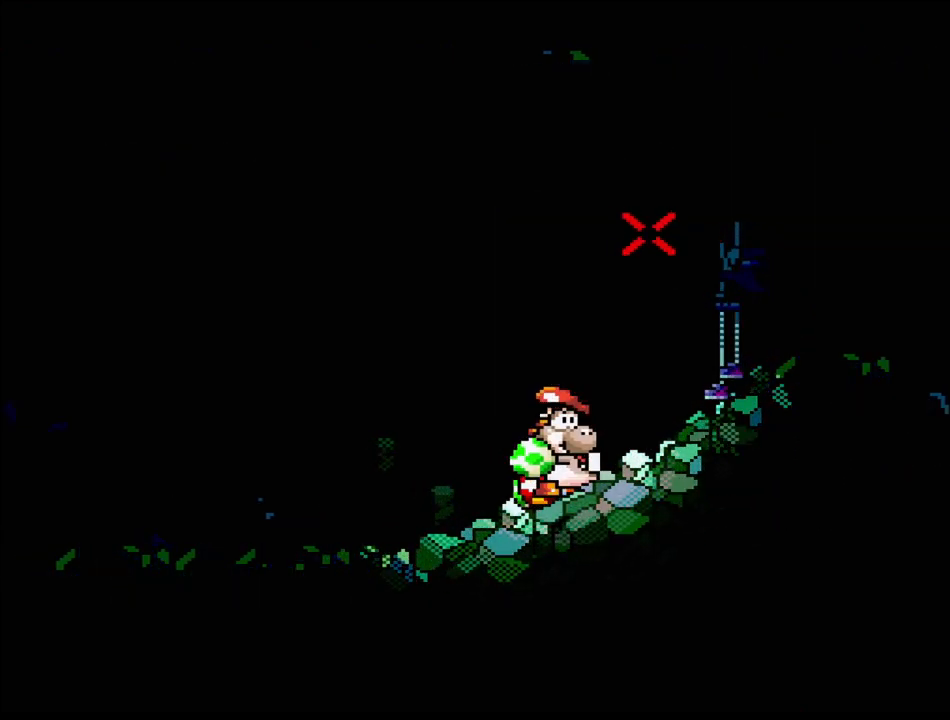
{"buttons": ["DPAD_LEFT"], "events": [[117, "A", "up"], [500, "DPAD_LEFT", "down"]]}
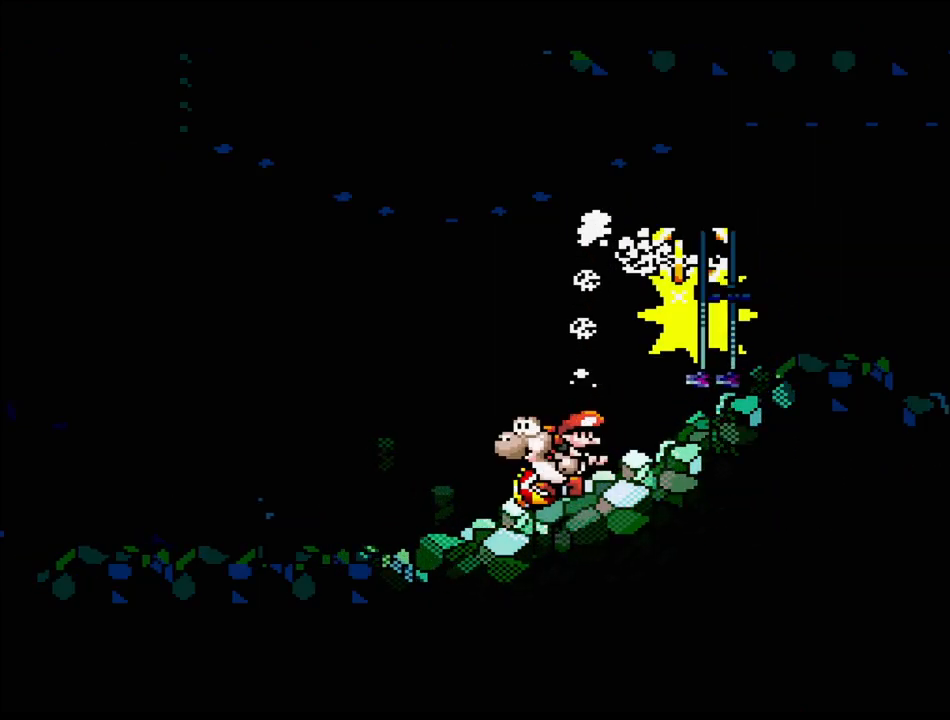
{"buttons": ["Y", "DPAD_RIGHT"], "events": [[217, "DPAD_LEFT", "up"], [317, "DPAD_RIGHT", "down"], [467, "Y", "down"]]}
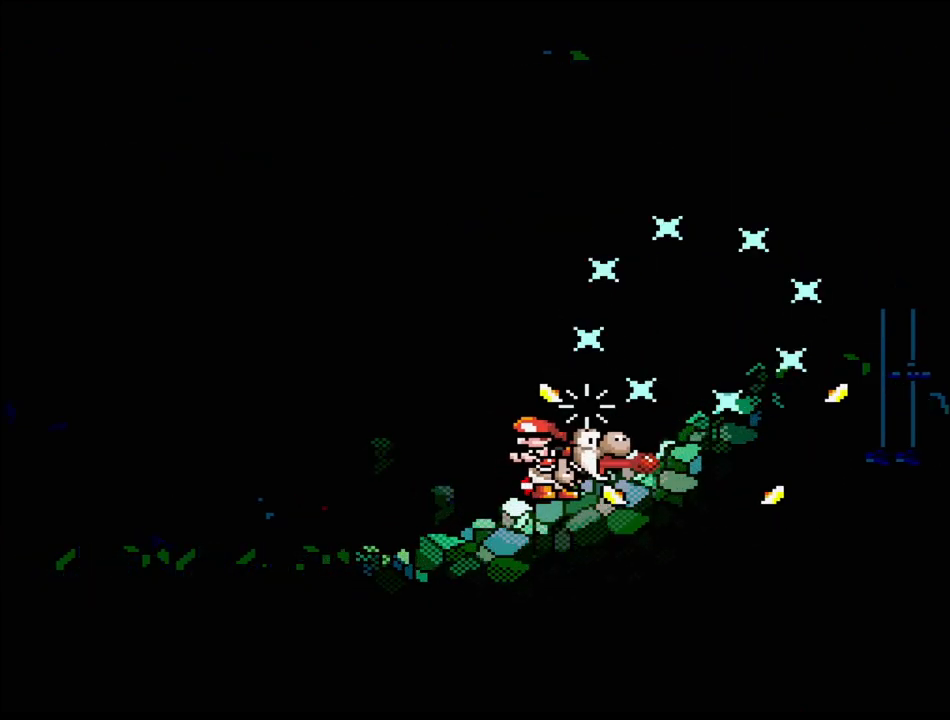
{"buttons": ["Y"], "events": [[417, "DPAD_RIGHT", "up"]]}
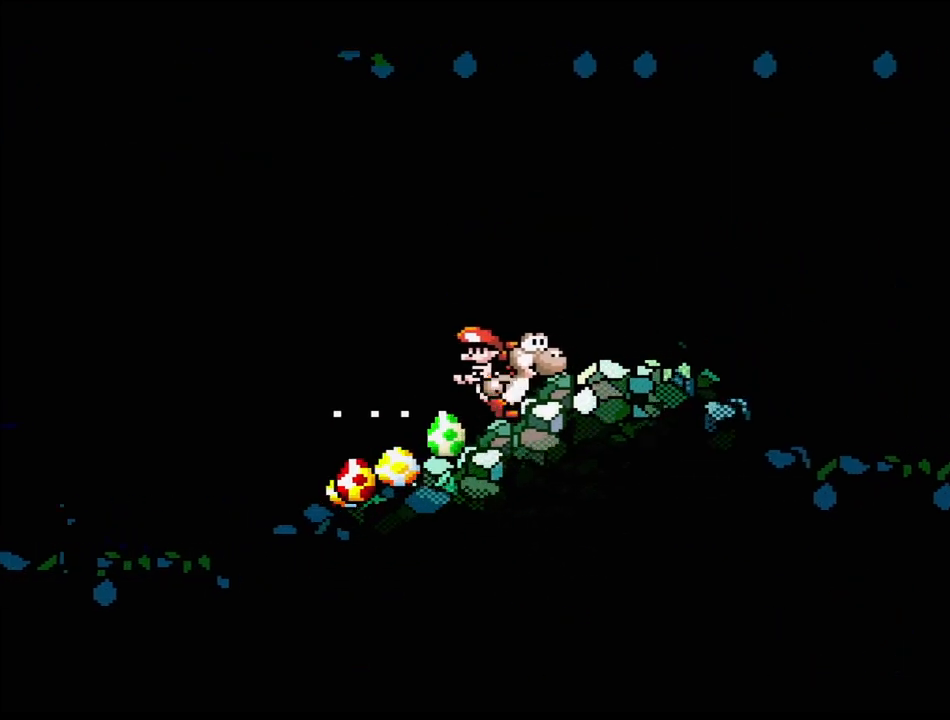
{"buttons": ["Y", "DPAD_RIGHT"], "events": [[17, "DPAD_LEFT", "down"], [250, "DPAD_LEFT", "up"], [300, "DPAD_RIGHT", "down"]]}
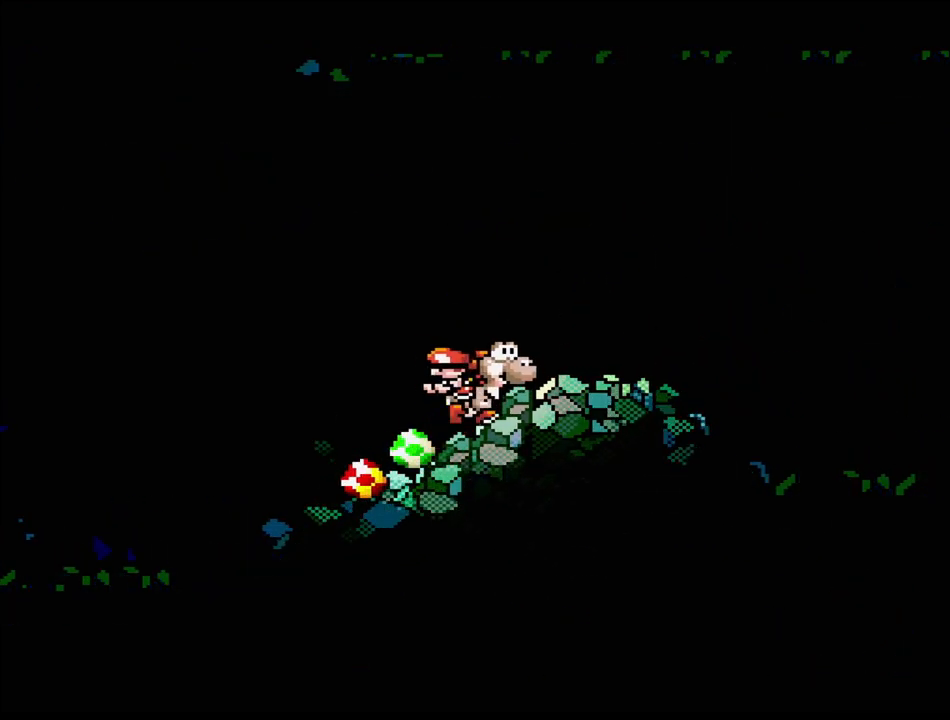
{"buttons": ["Y", "DPAD_RIGHT"], "events": [[267, "Y", "up"], [417, "Y", "down"]]}
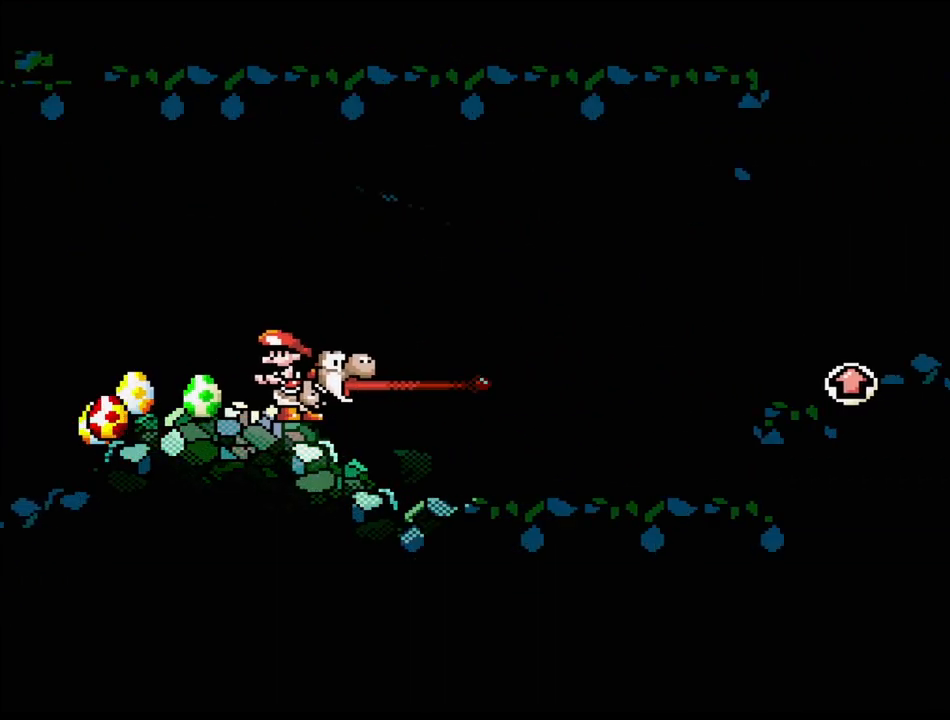
{"buttons": ["Y", "DPAD_RIGHT"], "events": [[183, "DPAD_RIGHT", "up"], [300, "DPAD_RIGHT", "down"]]}
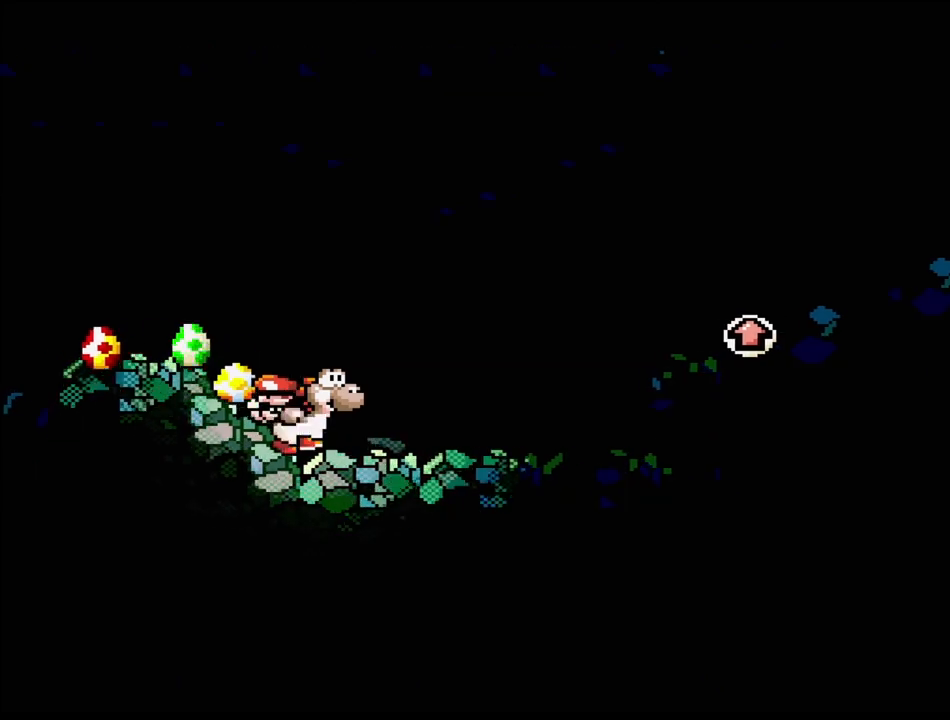
{"buttons": ["B", "Y", "DPAD_RIGHT"], "events": [[250, "B", "down"]]}
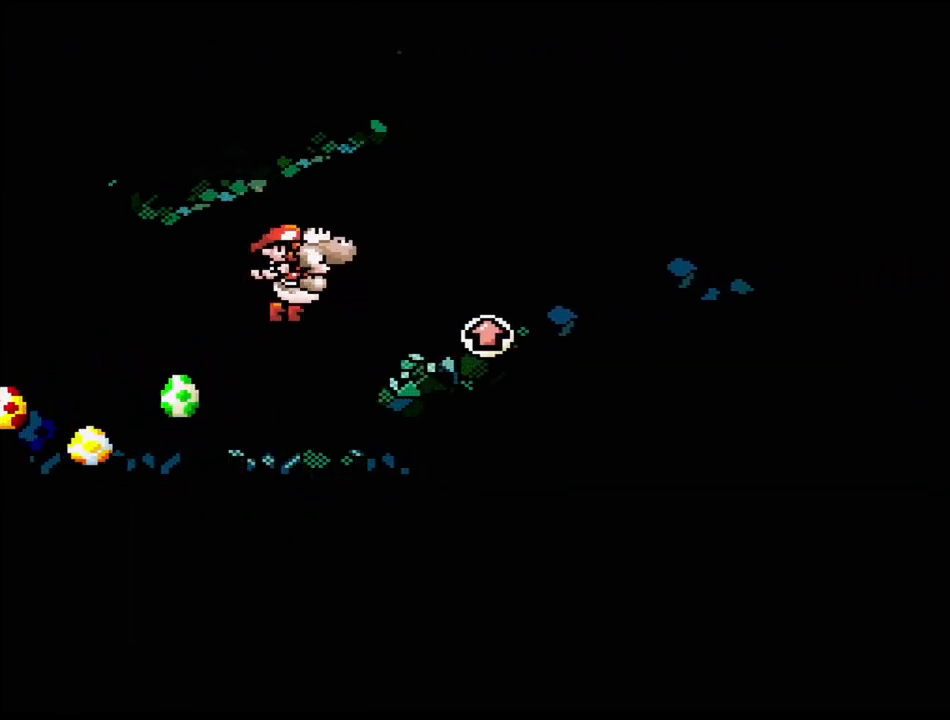
{"buttons": ["B", "Y"], "events": [[150, "DPAD_RIGHT", "up"], [233, "DPAD_LEFT", "down"], [300, "B", "up"], [467, "DPAD_LEFT", "up"], [483, "B", "down"]]}
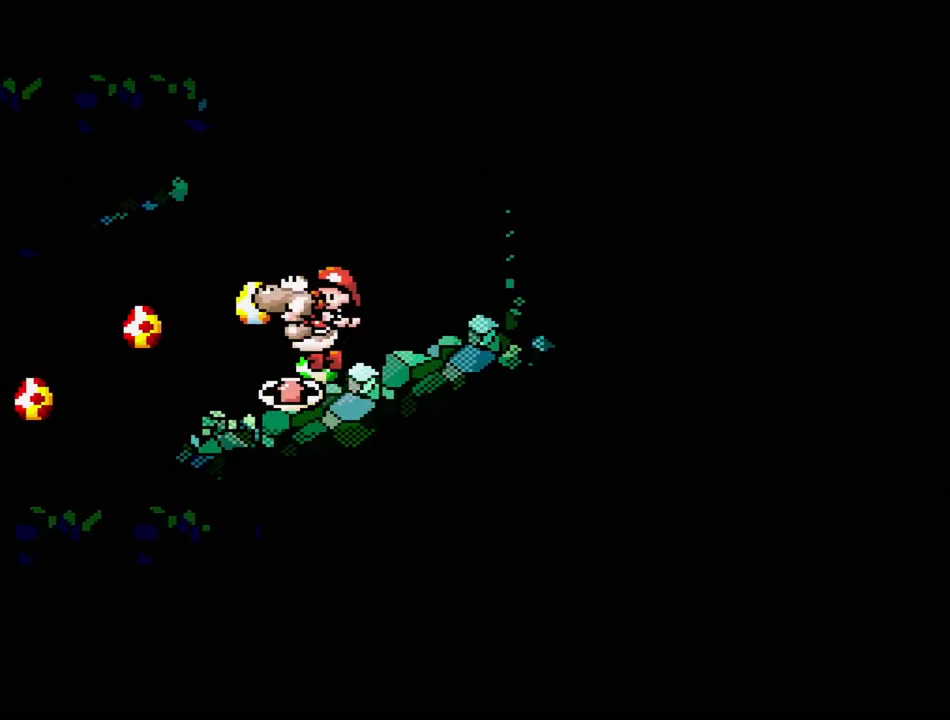
{"buttons": ["B", "Y", "DPAD_LEFT"], "events": [[367, "DPAD_LEFT", "down"]]}
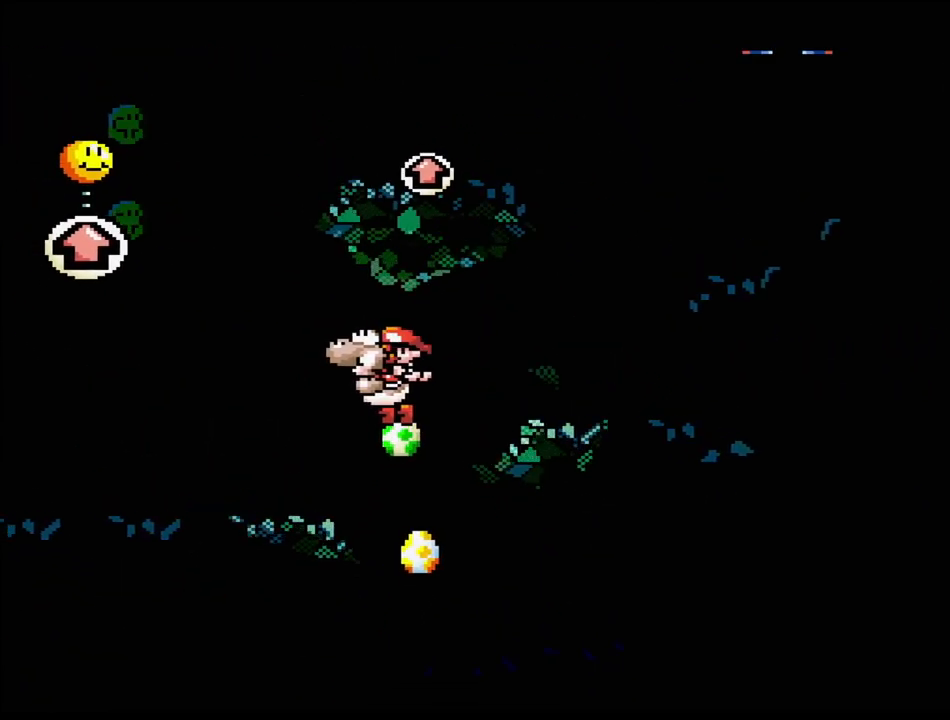
{"buttons": ["Y"], "events": [[183, "B", "up"], [217, "DPAD_LEFT", "up"], [417, "DPAD_RIGHT", "down"], [450, "DPAD_RIGHT", "up"]]}
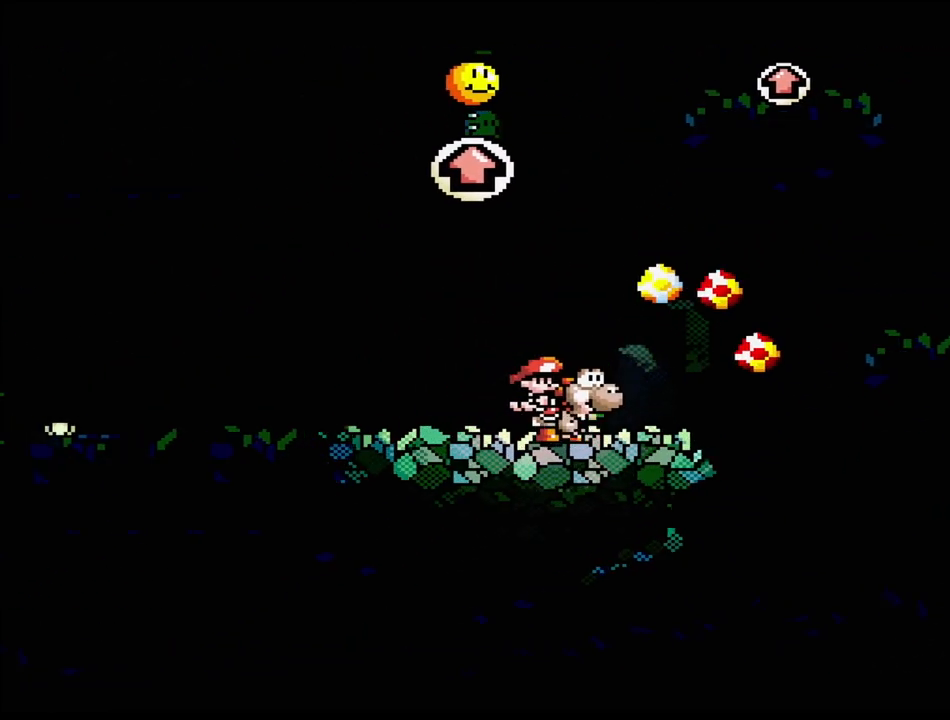
{"buttons": ["DPAD_UP", "DPAD_LEFT"], "events": [[67, "B", "down"], [67, "DPAD_LEFT", "down"], [67, "DPAD_UP", "down"], [283, "DPAD_LEFT", "up"], [300, "DPAD_RIGHT", "down"], [383, "B", "up"], [433, "DPAD_RIGHT", "up"], [450, "Y", "up"], [467, "DPAD_LEFT", "down"]]}
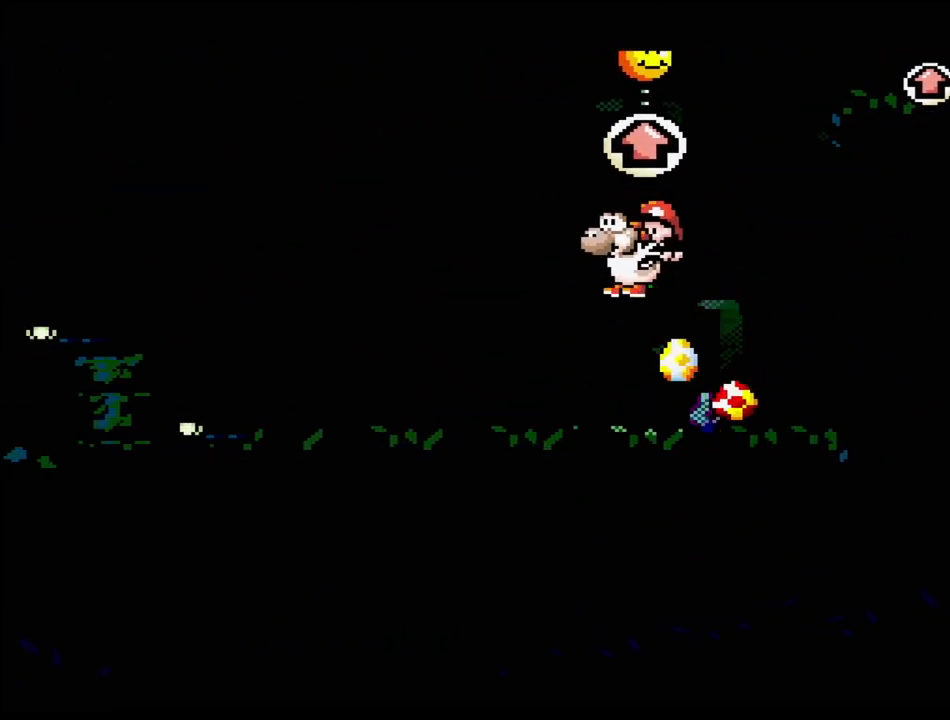
{"buttons": ["Y", "DPAD_LEFT"], "events": [[17, "Y", "down"], [33, "DPAD_LEFT", "up"], [250, "DPAD_LEFT", "down"], [250, "Y", "up"], [333, "DPAD_UP", "up"], [383, "Y", "down"]]}
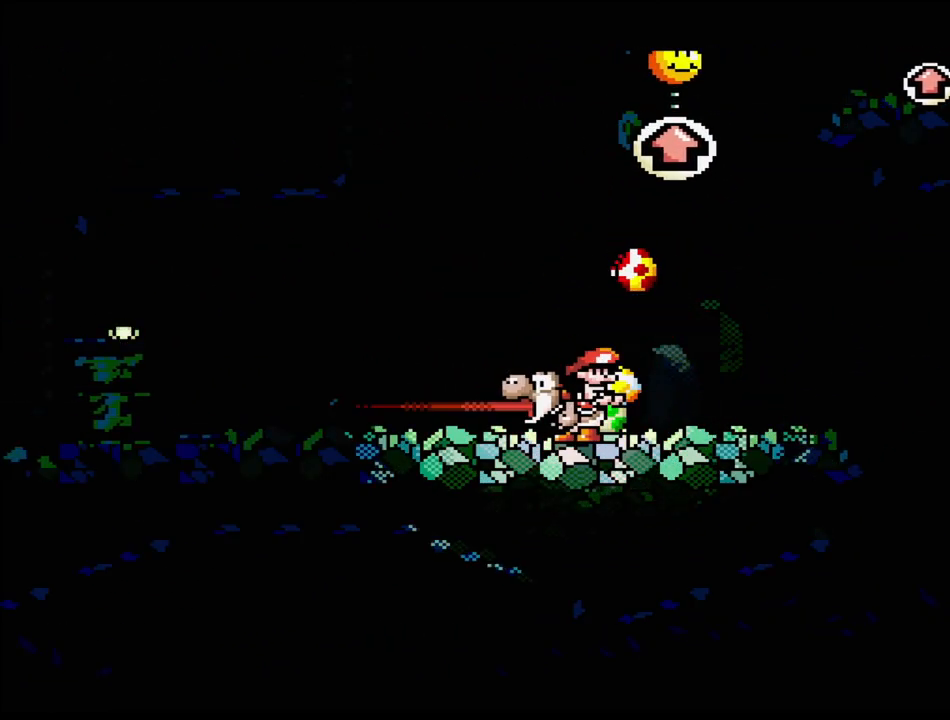
{"buttons": ["Y", "DPAD_LEFT"], "events": [[400, "Y", "up"], [500, "Y", "down"]]}
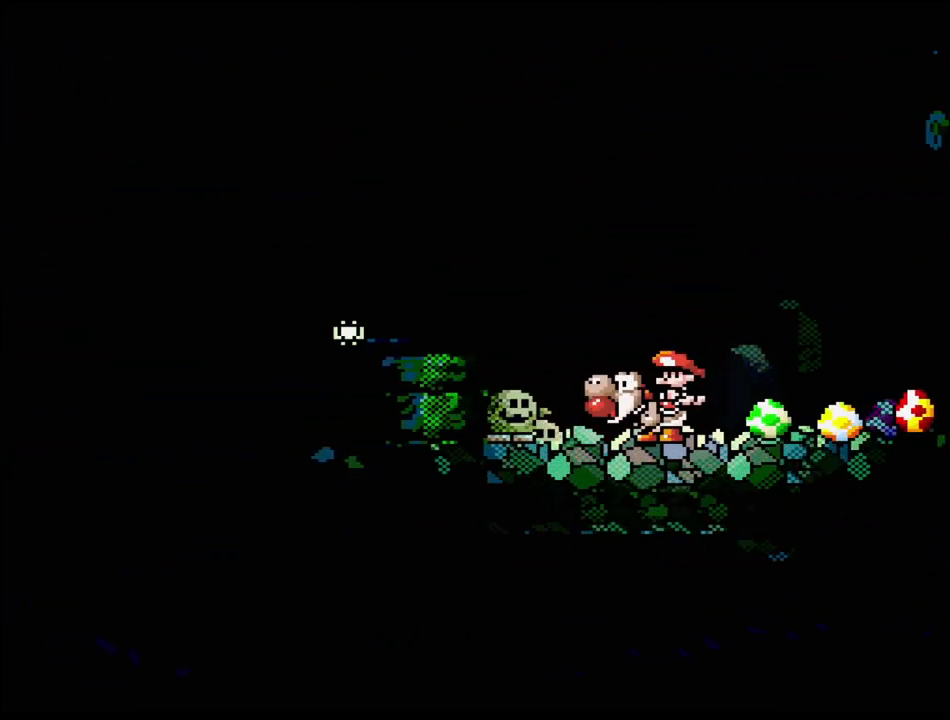
{"buttons": ["B"], "events": [[33, "DPAD_LEFT", "up"], [167, "Y", "up"], [217, "Y", "down"], [383, "B", "down"], [417, "Y", "up"]]}
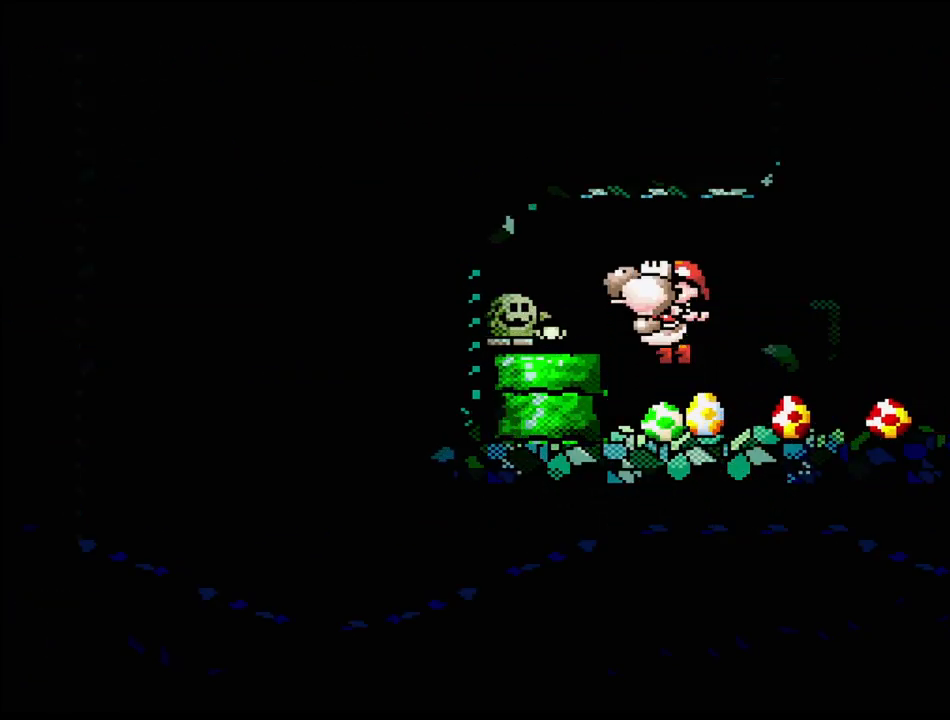
{"buttons": ["Y"], "events": [[100, "DPAD_DOWN", "down"], [133, "B", "up"], [133, "Y", "down"], [317, "Y", "up"], [450, "DPAD_DOWN", "up"], [483, "Y", "down"]]}